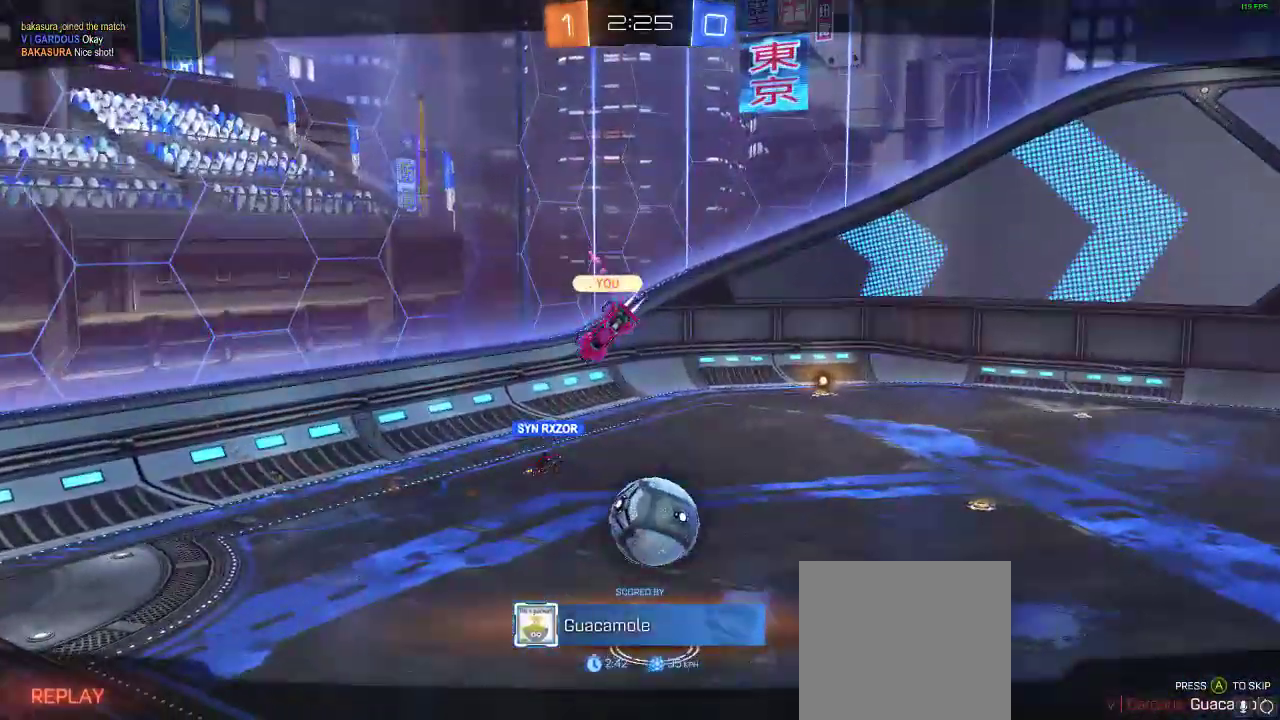
Gameplay with a controller (Xbox layout); each line is a JSON object with the inputs held at the frame after it. "events" lists button and stick changes between this image and that frame as [ms after this image, input, new state], when the widget could be followed in between. Not read: R3.
{"buttons": [], "left_stick": "center", "right_stick": "center", "events": []}
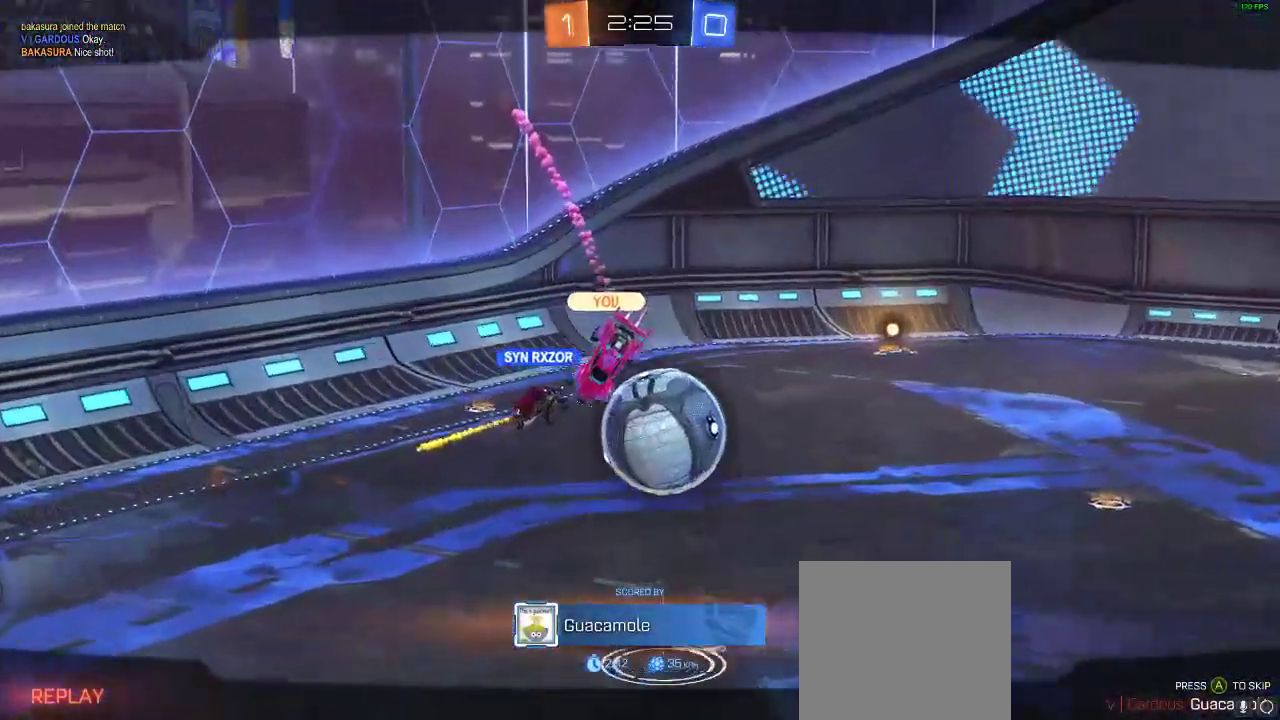
{"buttons": [], "left_stick": "center", "right_stick": "center", "events": []}
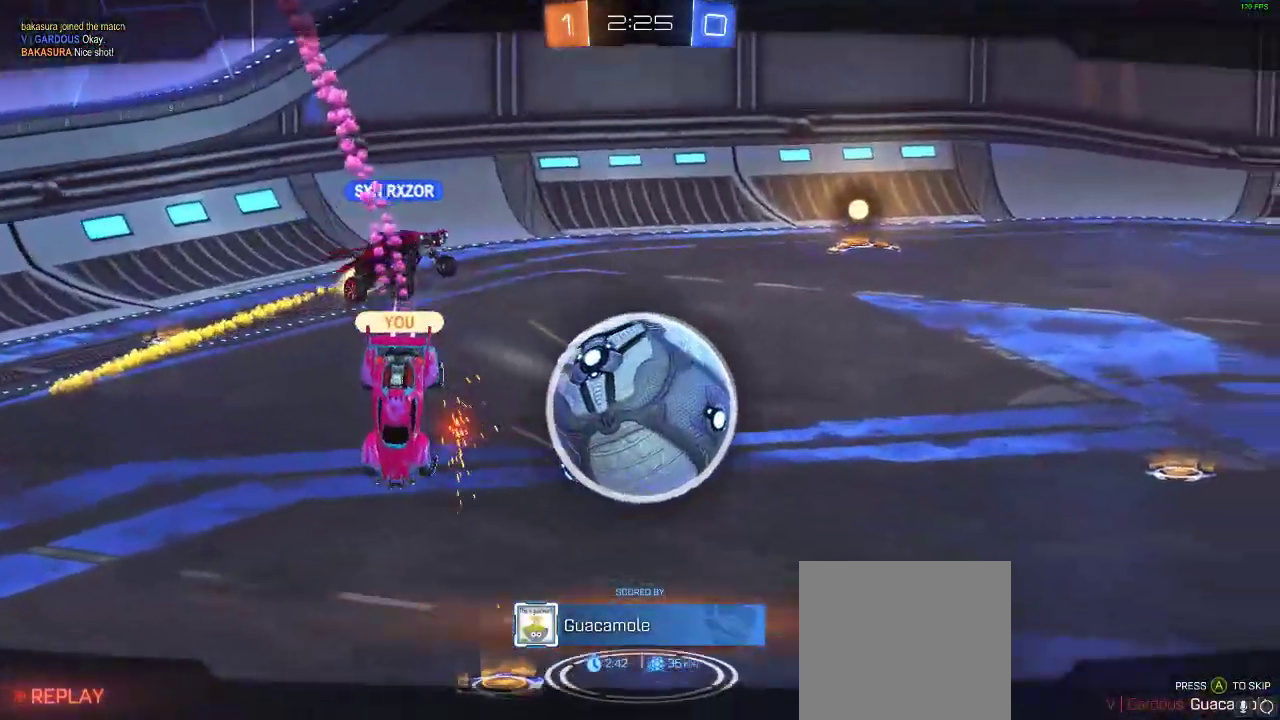
{"buttons": ["A", "B"], "left_stick": "center", "right_stick": "center"}
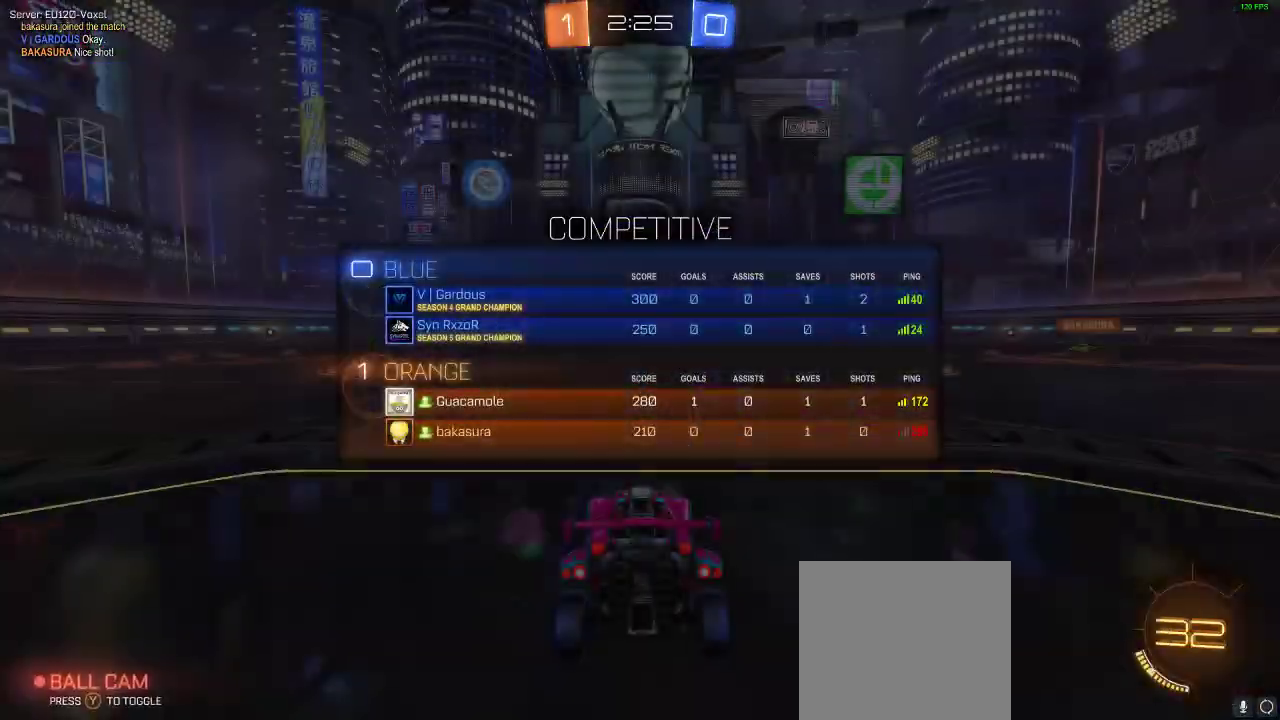
{"buttons": [], "left_stick": "center", "right_stick": "center", "events": [[50, "A", "up"], [117, "B", "up"]]}
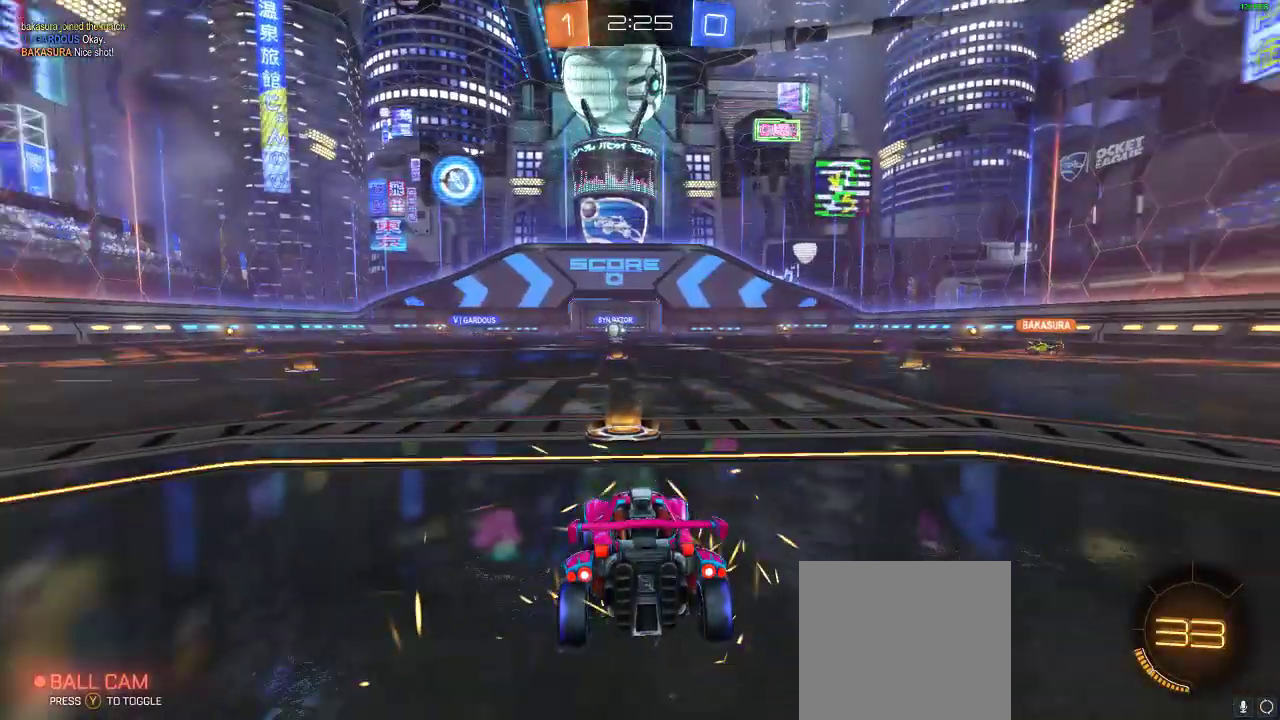
{"buttons": ["B"], "left_stick": "center", "right_stick": "center", "events": [[283, "B", "down"], [367, "A", "down"], [483, "A", "up"]]}
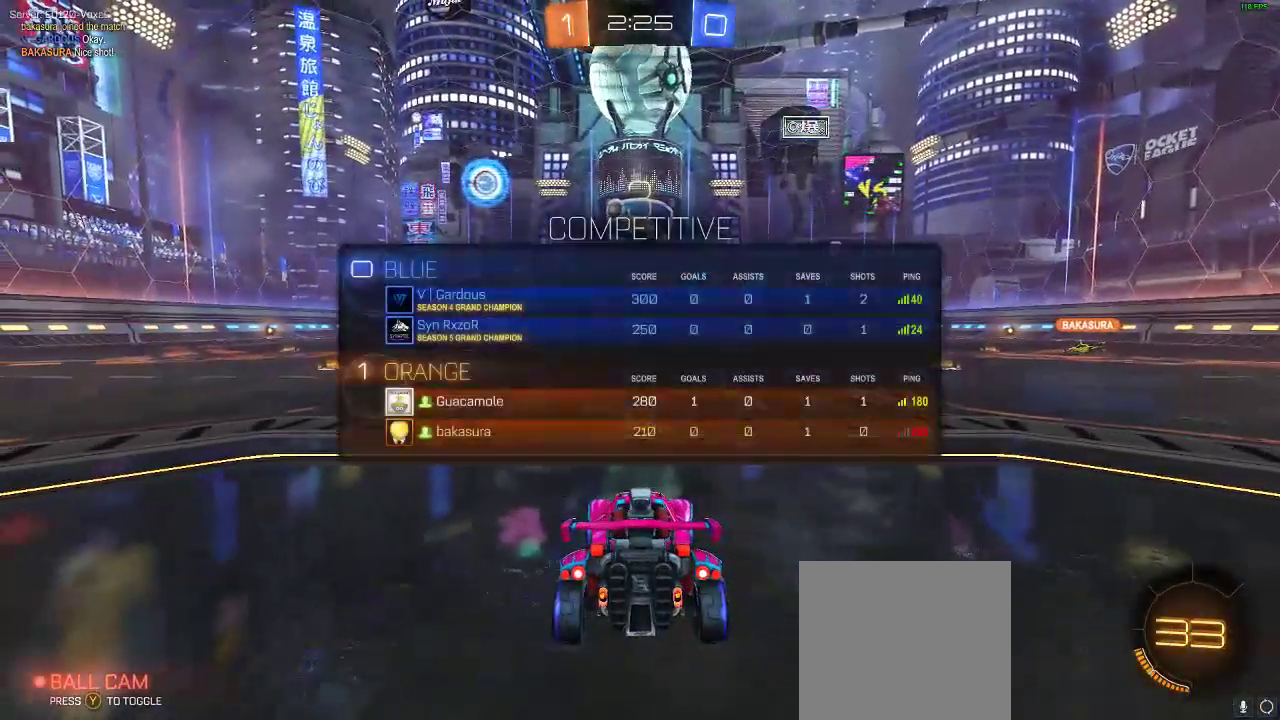
{"buttons": ["A", "B"], "left_stick": "center", "right_stick": "center", "events": [[133, "A", "down"], [283, "A", "up"], [433, "A", "down"]]}
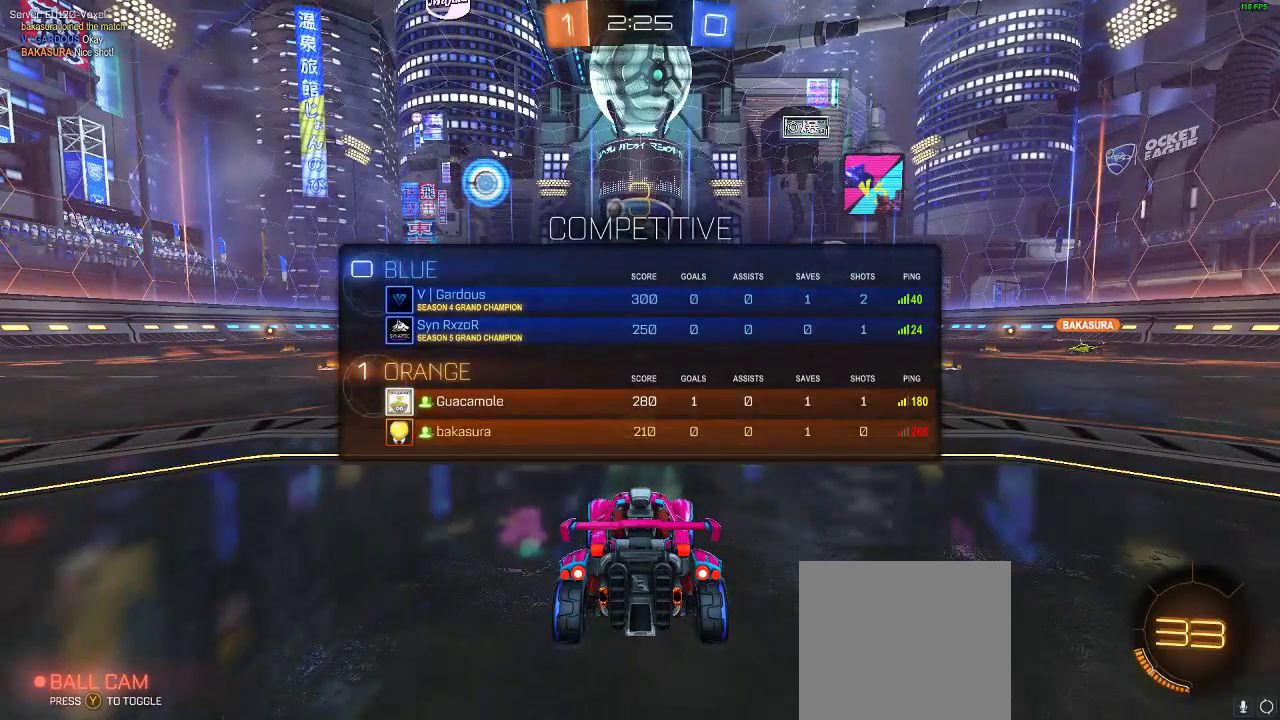
{"buttons": ["A", "B"], "left_stick": "center", "right_stick": "center", "events": [[67, "A", "up"], [200, "A", "down"], [367, "A", "up"], [467, "A", "down"]]}
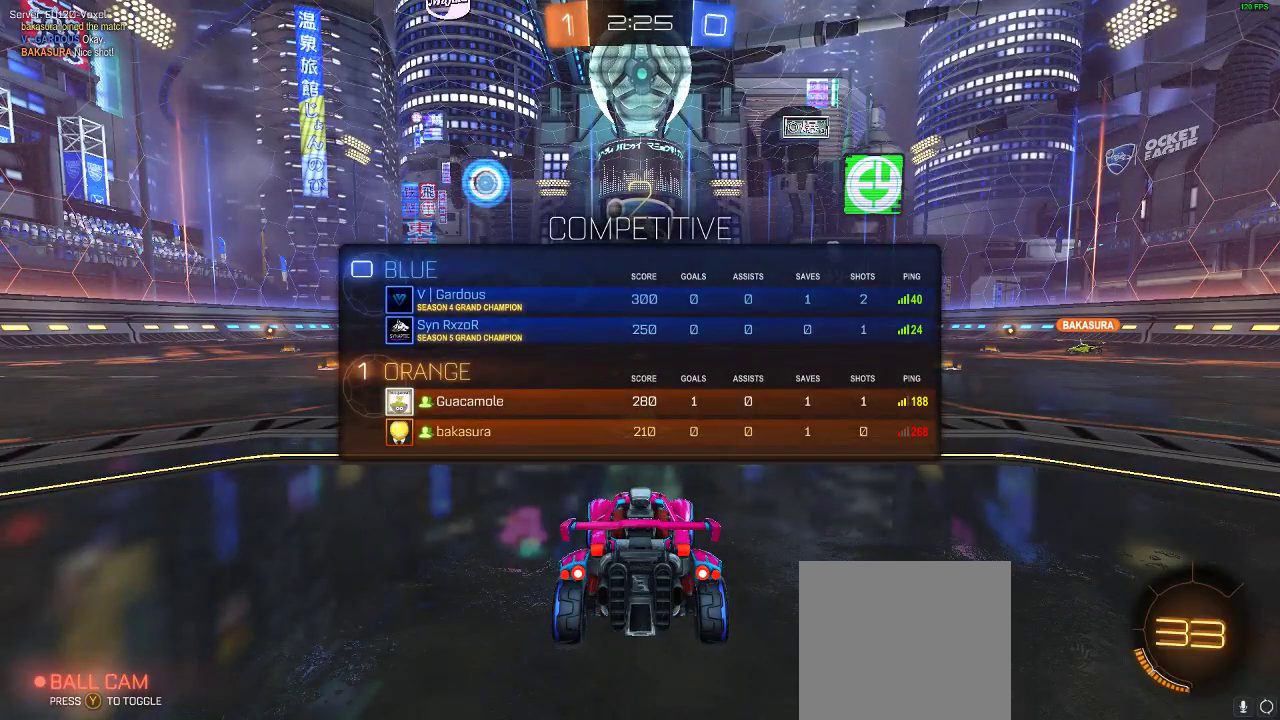
{"buttons": ["A", "B"], "left_stick": "center", "right_stick": "center", "events": [[100, "A", "up"], [217, "A", "down"], [367, "A", "up"], [483, "A", "down"]]}
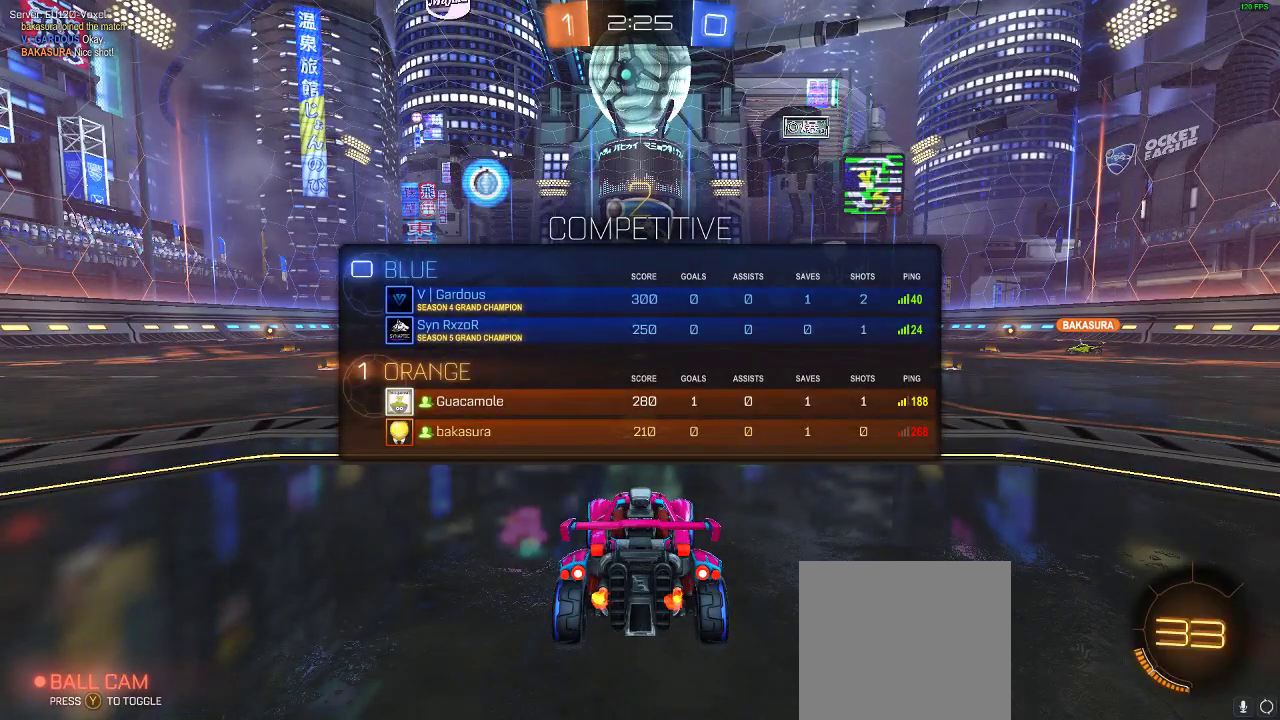
{"buttons": ["A", "B"], "left_stick": "center", "right_stick": "center", "events": [[117, "A", "up"], [250, "A", "down"], [383, "A", "up"], [450, "A", "down"]]}
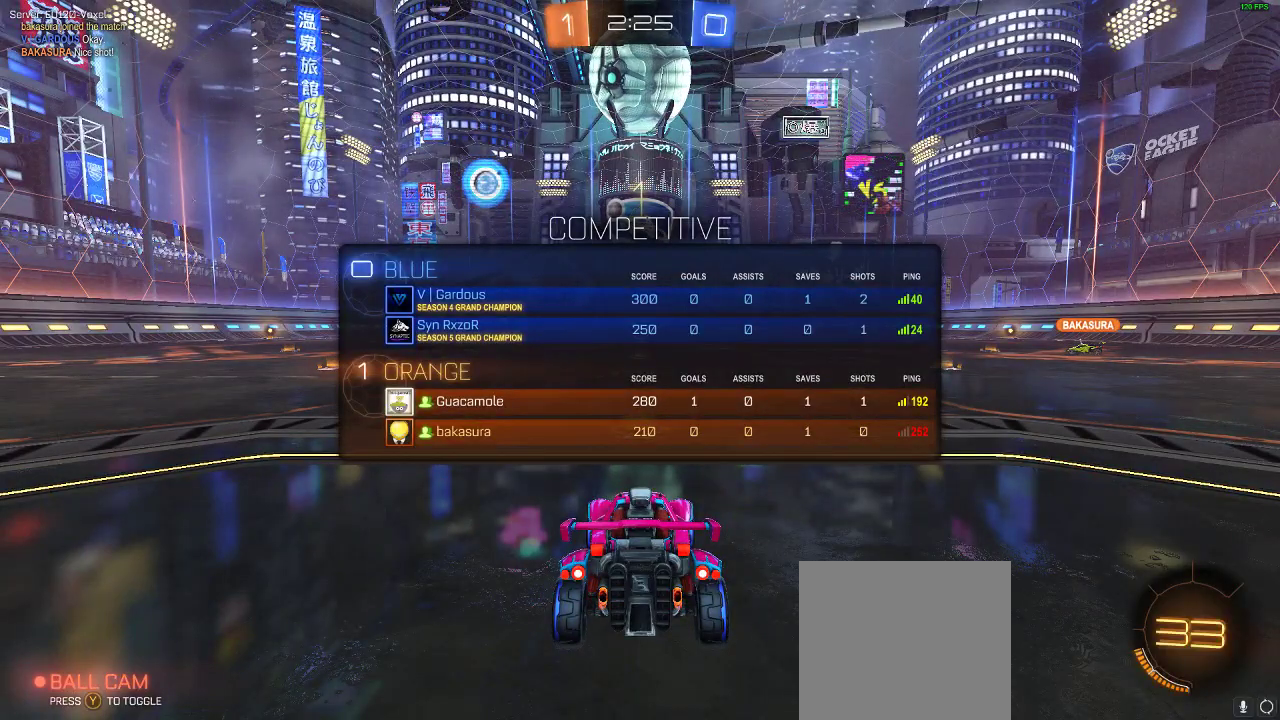
{"buttons": [], "left_stick": "center", "right_stick": "center", "events": [[117, "A", "up"], [250, "B", "up"]]}
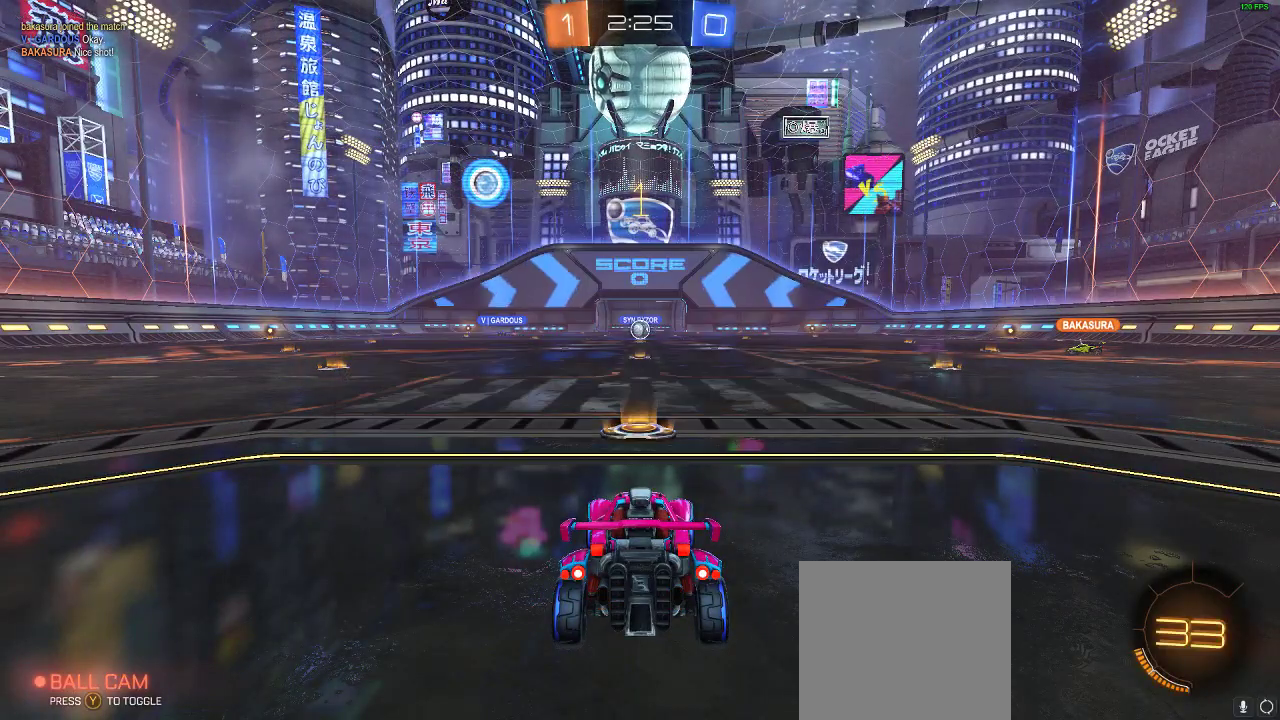
{"buttons": ["R2"], "left_stick": "right", "right_stick": "center", "events": [[233, "Y", "down"], [283, "left_stick", "right"], [317, "Y", "up"], [400, "R2", "down"]]}
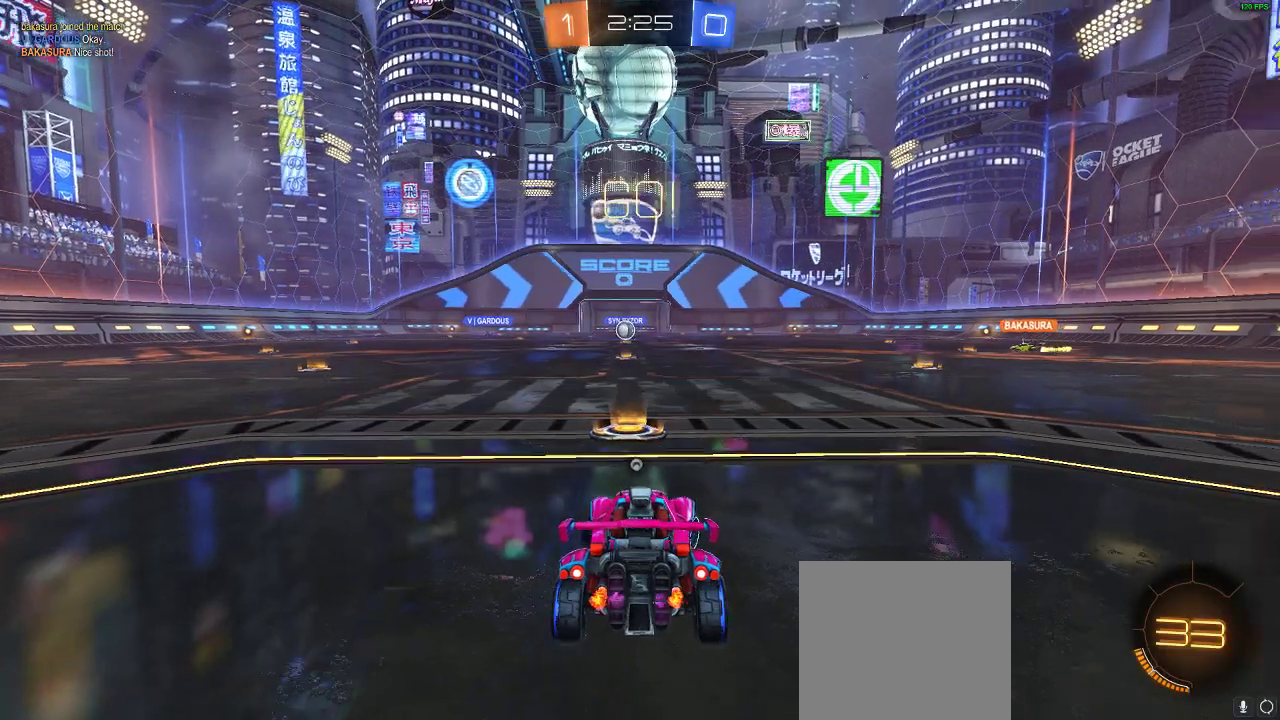
{"buttons": ["R1", "R2"], "left_stick": "right", "right_stick": "center", "events": [[67, "R1", "down"]]}
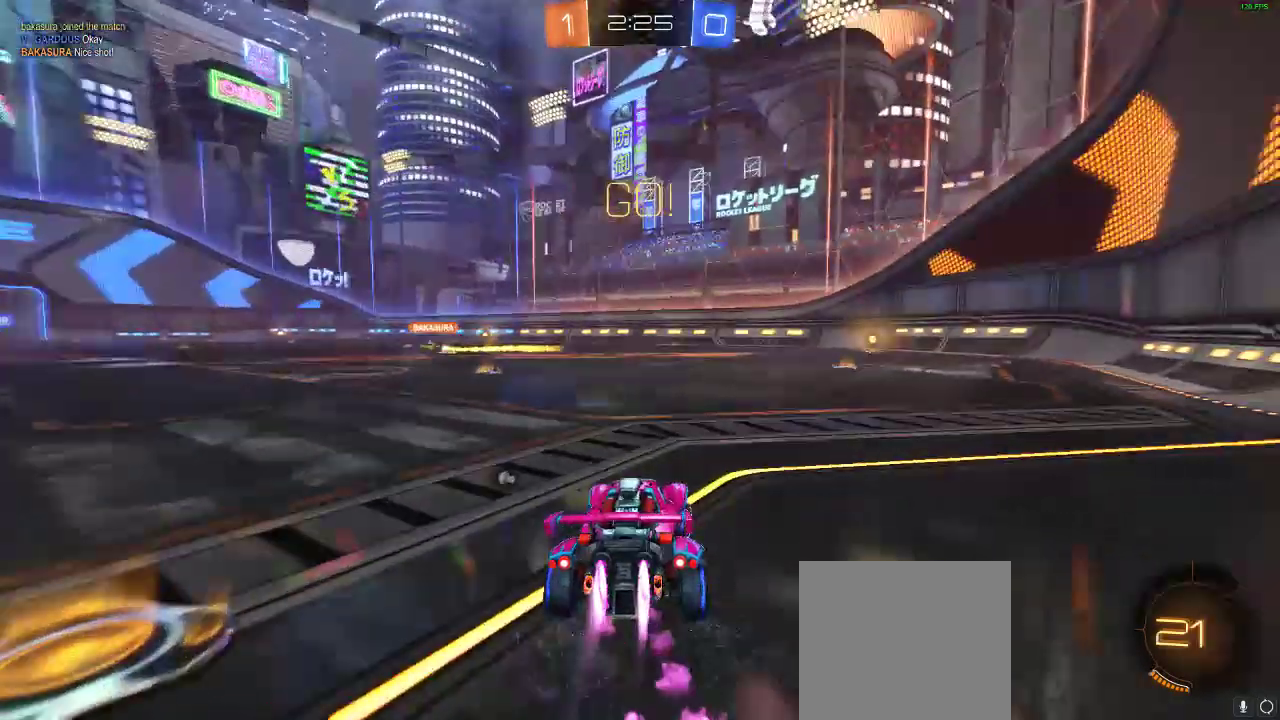
{"buttons": ["R1", "R2"], "left_stick": "center", "right_stick": "center", "events": [[117, "left_stick", "center"], [300, "left_stick", "right"], [367, "left_stick", "center"]]}
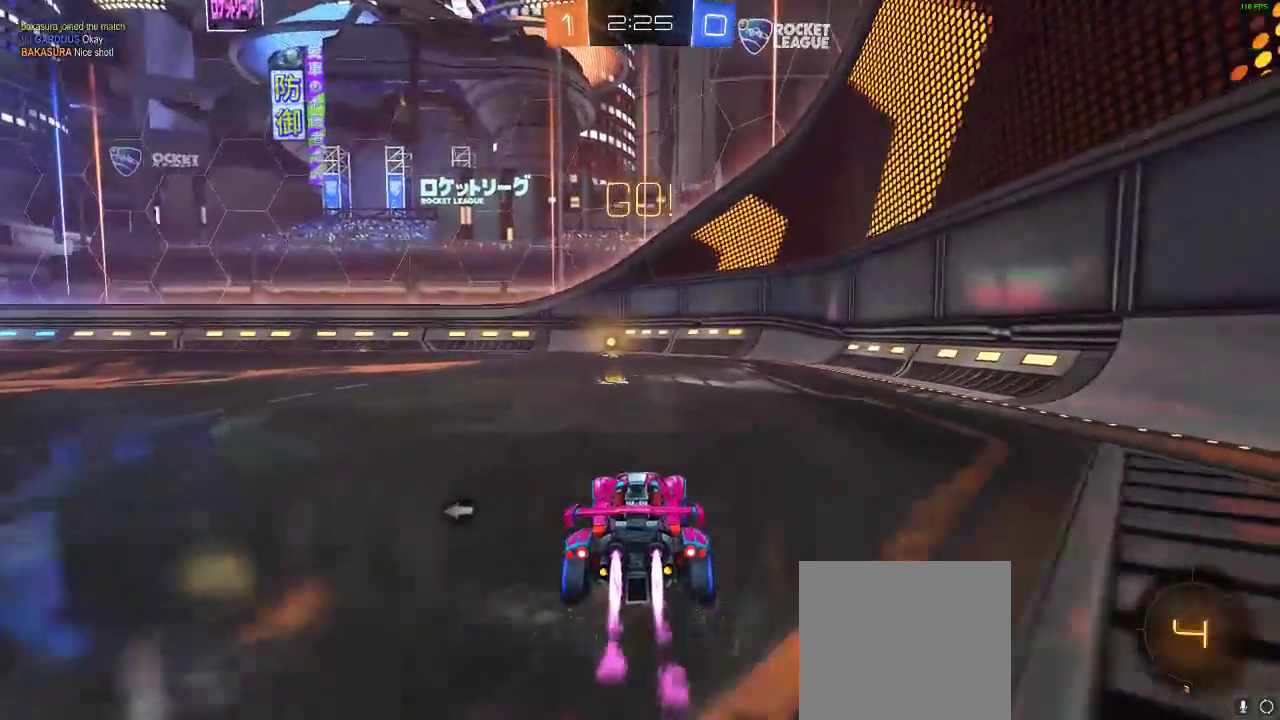
{"buttons": ["R2"], "left_stick": "center", "right_stick": "center", "events": [[300, "Y", "down"], [367, "R1", "up"], [383, "Y", "up"]]}
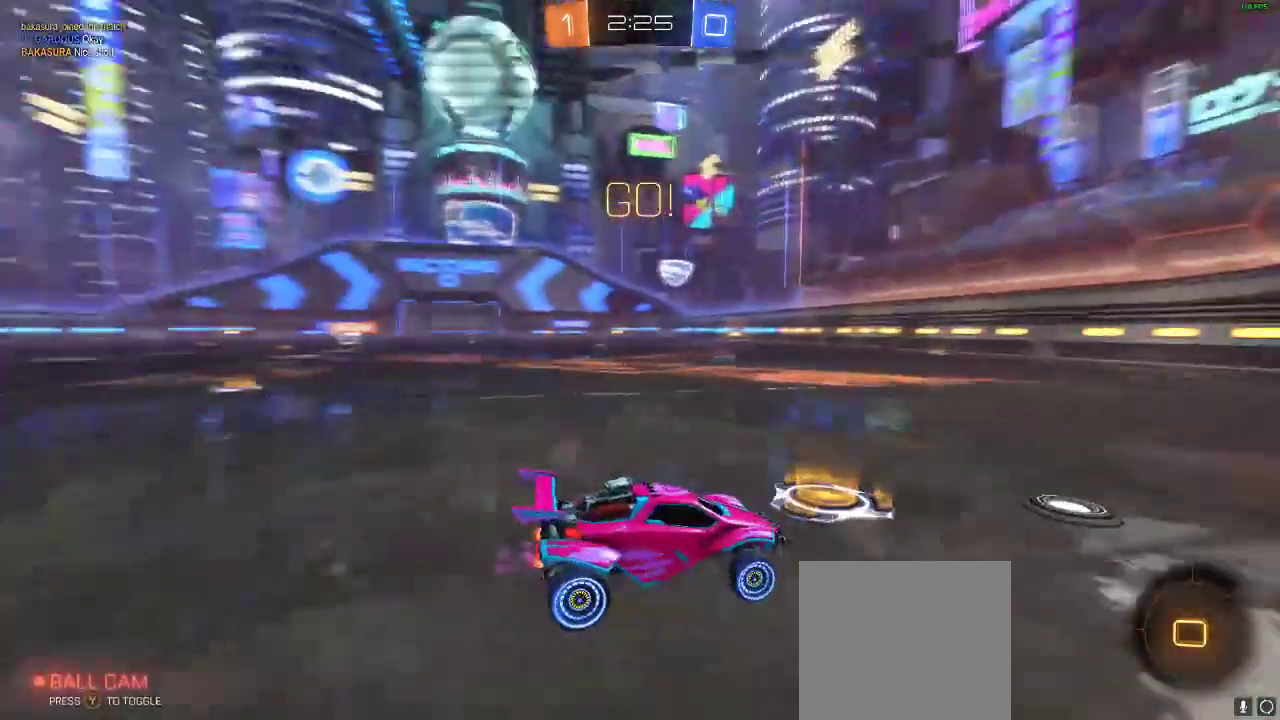
{"buttons": ["R2"], "left_stick": "center", "right_stick": "center", "events": []}
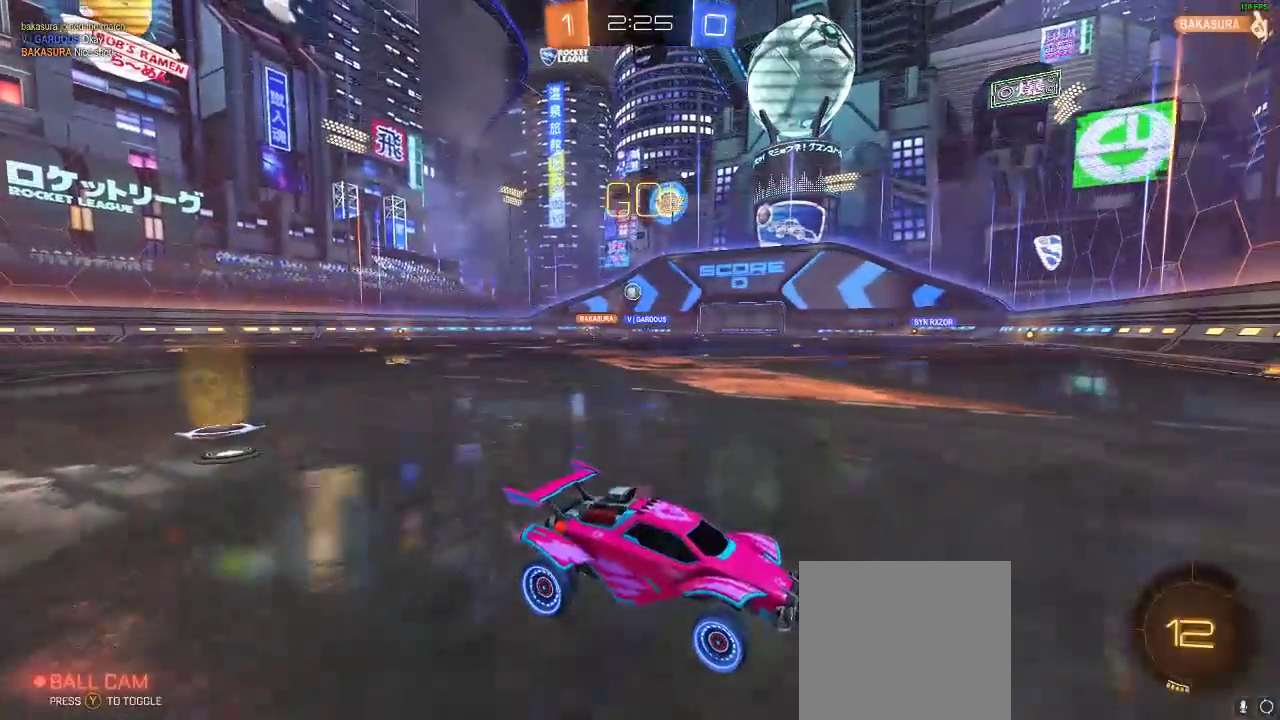
{"buttons": ["R2"], "left_stick": "left", "right_stick": "center", "events": [[67, "left_stick", "left"], [150, "X", "down"], [283, "X", "up"]]}
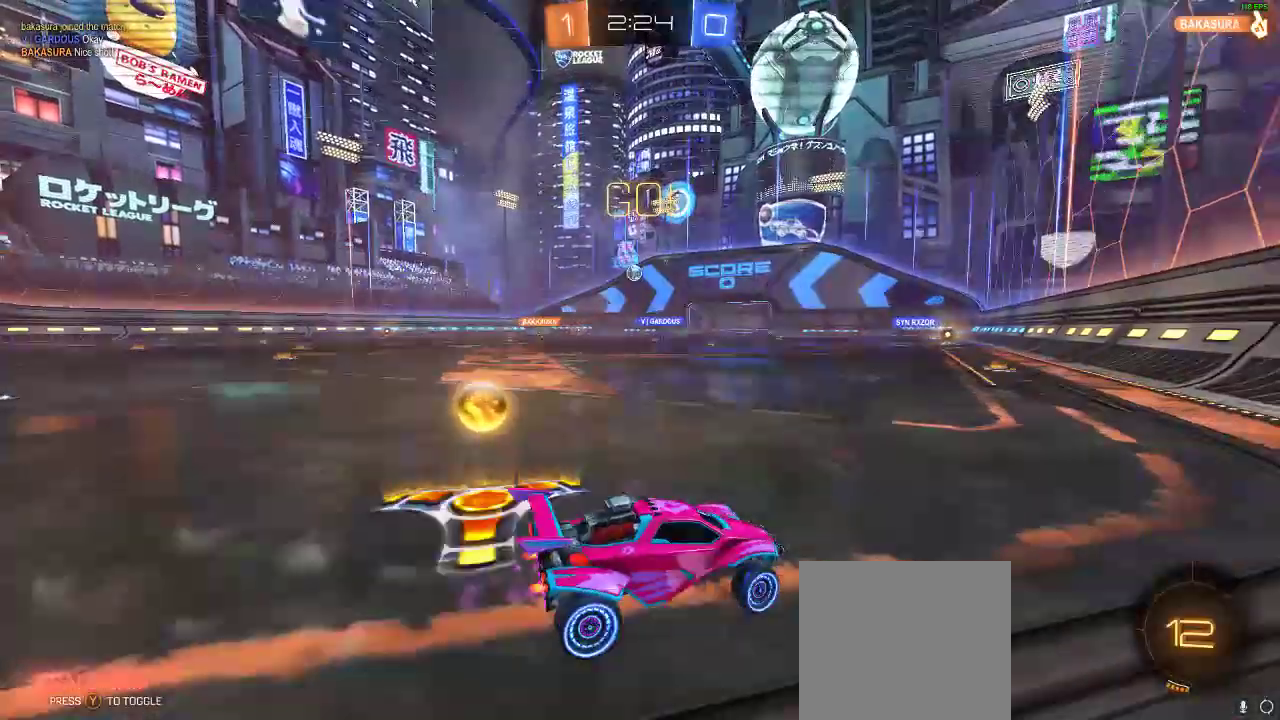
{"buttons": ["B", "R2"], "left_stick": "center", "right_stick": "center", "events": [[383, "B", "down"], [383, "left_stick", "center"]]}
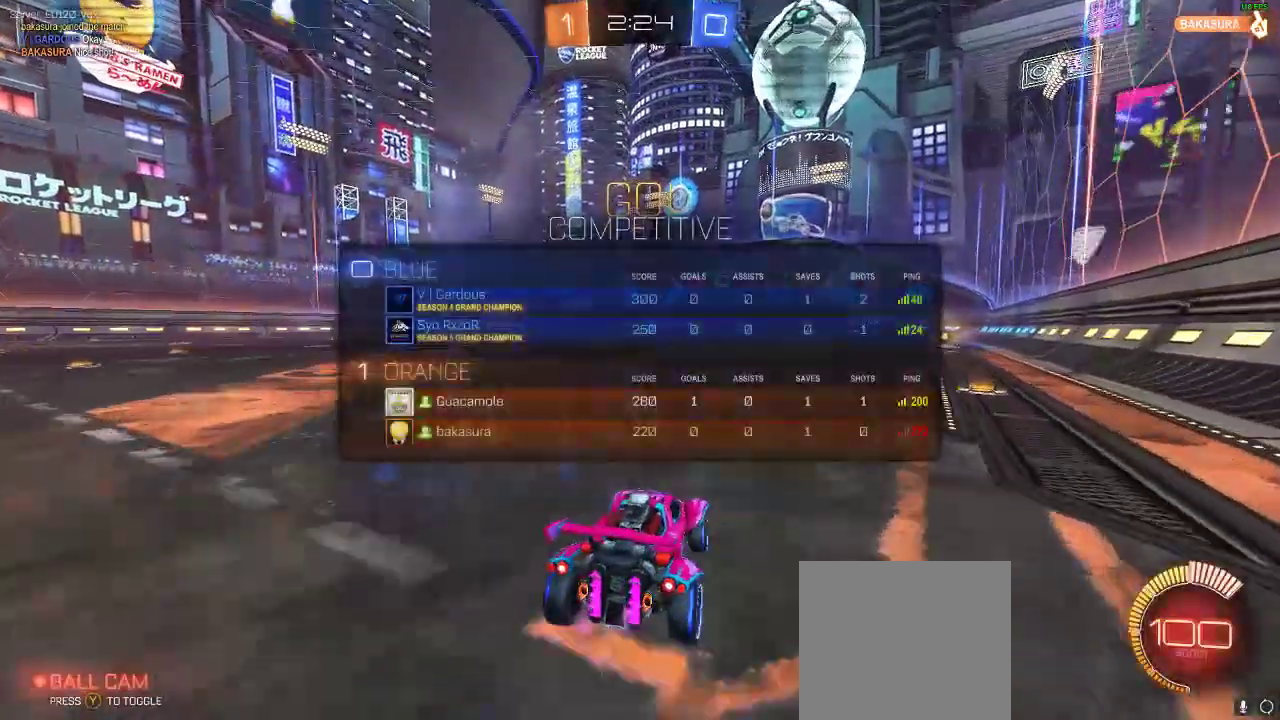
{"buttons": ["R2"], "left_stick": "left", "right_stick": "center", "events": [[67, "B", "up"], [117, "left_stick", "left"]]}
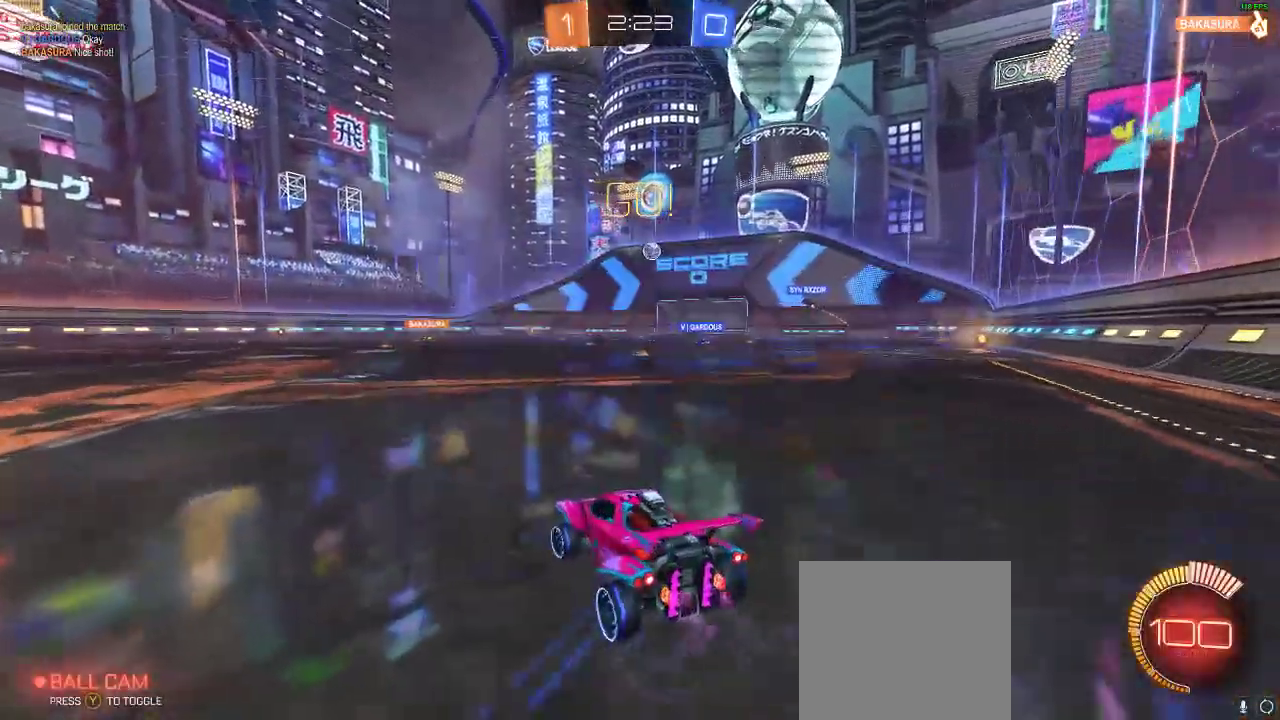
{"buttons": ["R2"], "left_stick": "left", "right_stick": "center", "events": [[17, "left_stick", "center"], [383, "left_stick", "left"]]}
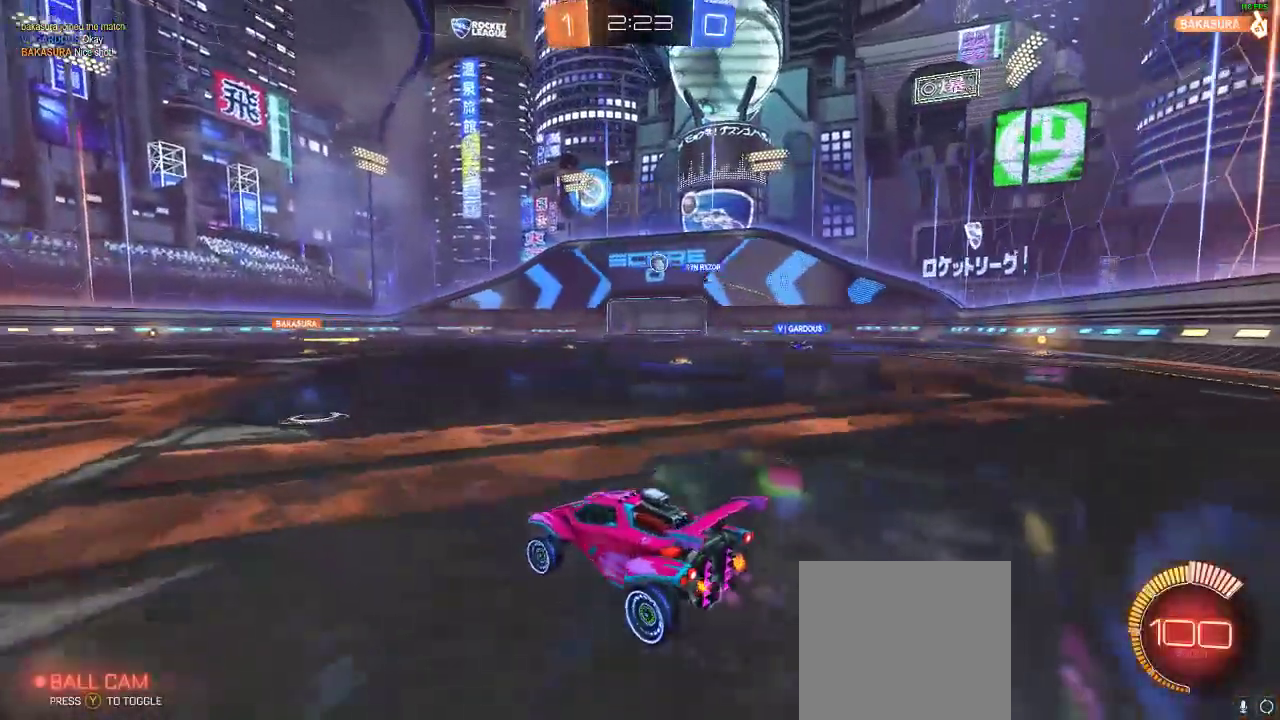
{"buttons": ["R2"], "left_stick": "center", "right_stick": "center", "events": [[267, "left_stick", "center"]]}
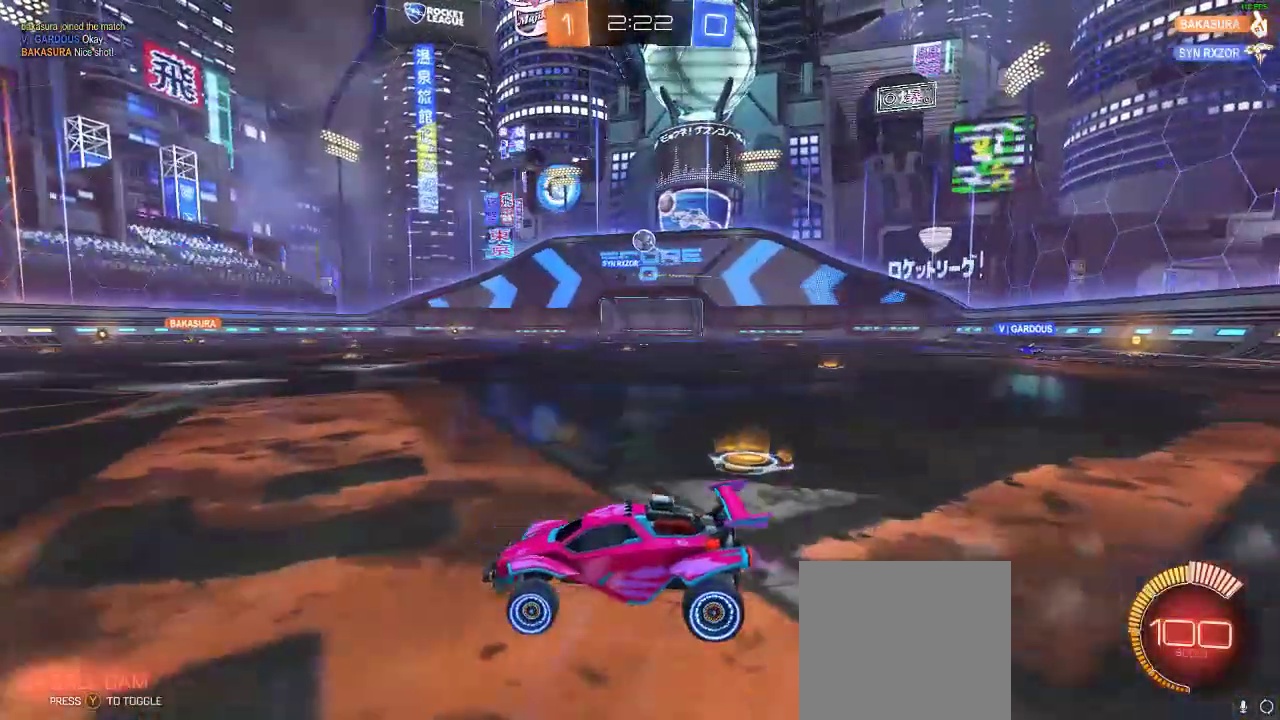
{"buttons": ["R2"], "left_stick": "left", "right_stick": "center", "events": [[67, "R2", "up"], [67, "left_stick", "left"], [200, "R2", "down"]]}
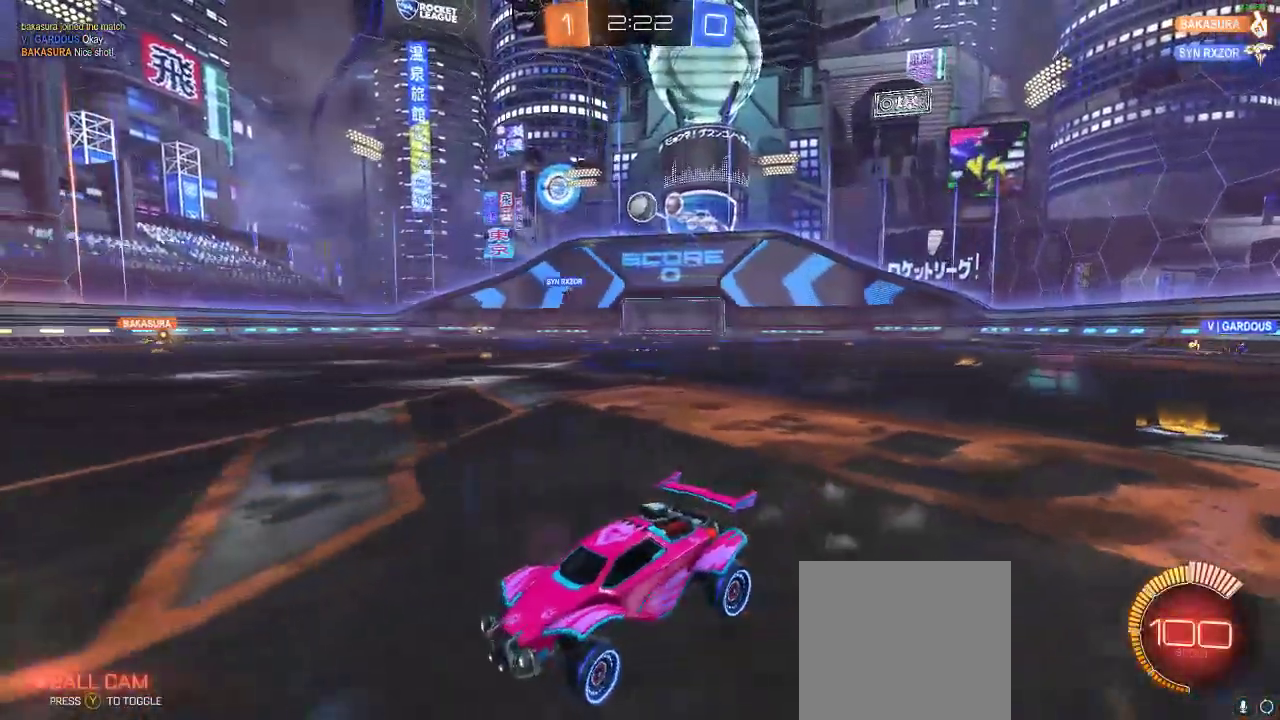
{"buttons": ["R2"], "left_stick": "right", "right_stick": "center", "events": [[33, "left_stick", "center"], [433, "left_stick", "right"]]}
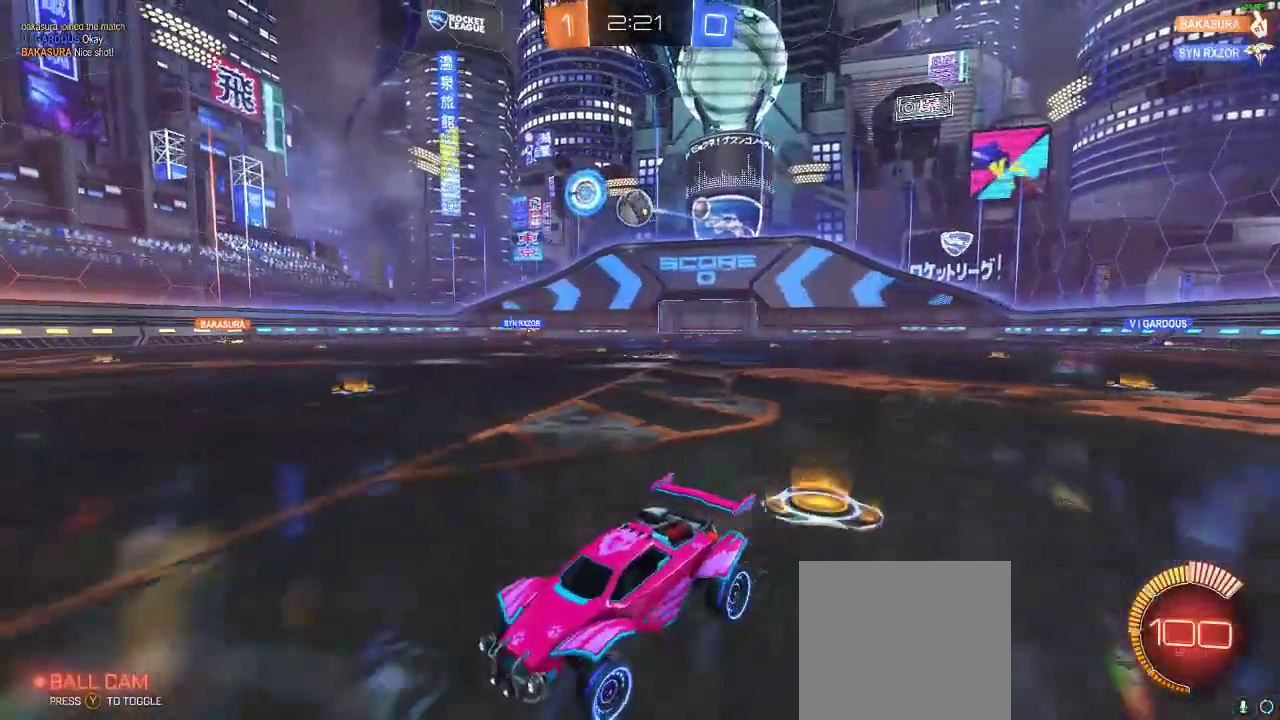
{"buttons": ["L2"], "left_stick": "right", "right_stick": "center", "events": [[150, "R2", "up"], [150, "left_stick", "center"], [283, "left_stick", "right"], [417, "L2", "down"]]}
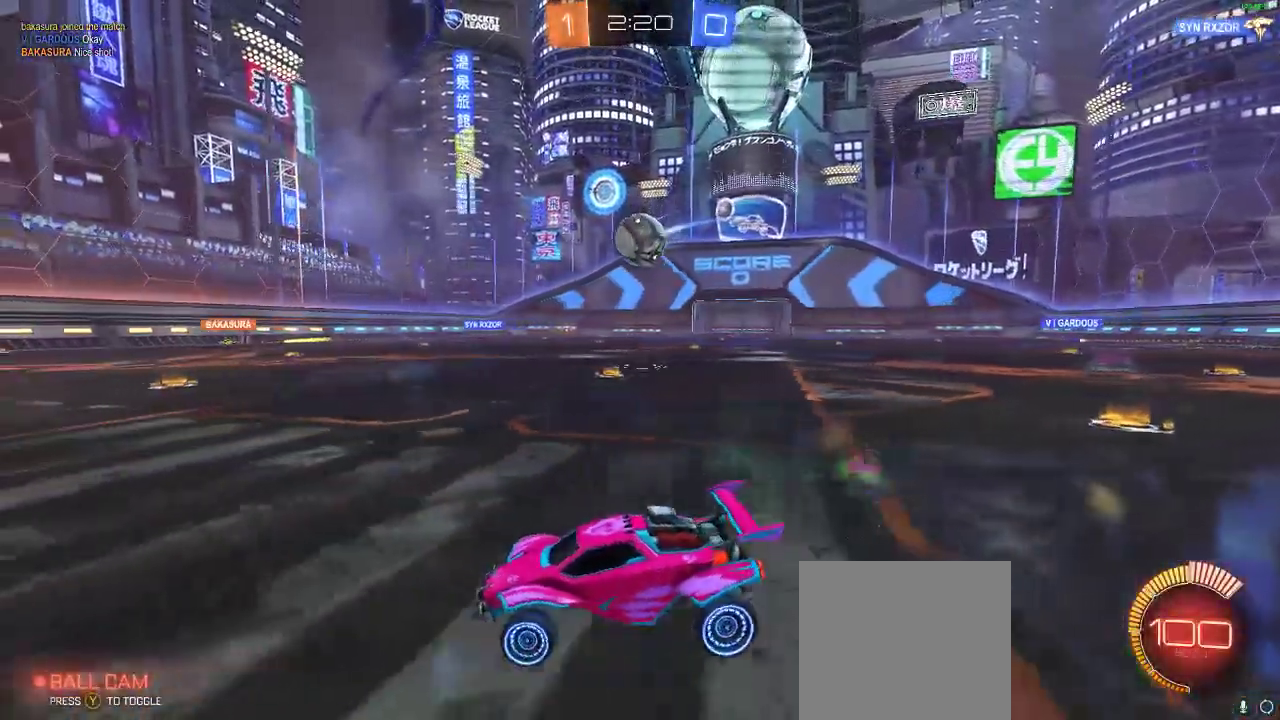
{"buttons": ["L1", "R1", "R2"], "left_stick": "up-right", "right_stick": "center", "events": [[33, "R2", "down"], [133, "L2", "up"], [233, "R1", "down"], [350, "left_stick", "up"], [367, "A", "down"], [433, "L1", "down"], [433, "left_stick", "up-right"], [467, "A", "up"]]}
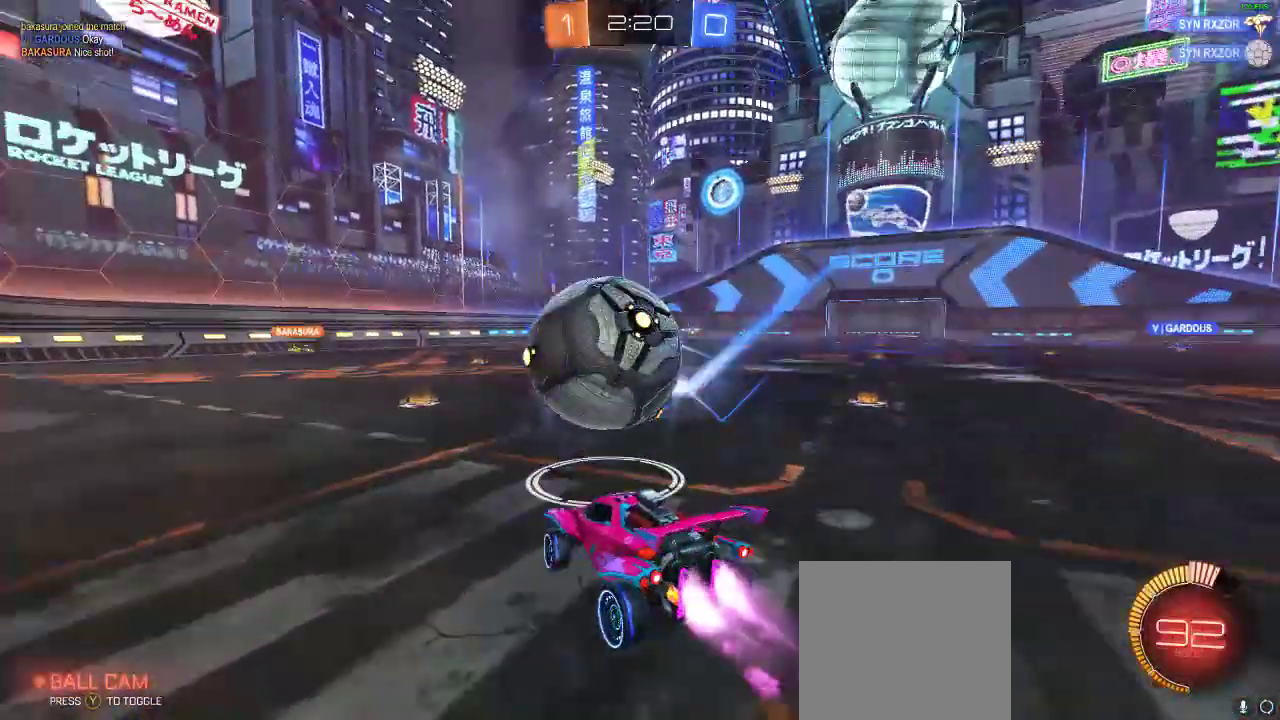
{"buttons": [], "left_stick": "center", "right_stick": "center", "events": [[33, "A", "down"], [133, "L1", "up"], [133, "left_stick", "center"], [233, "R1", "up"], [500, "A", "up"], [500, "R2", "up"]]}
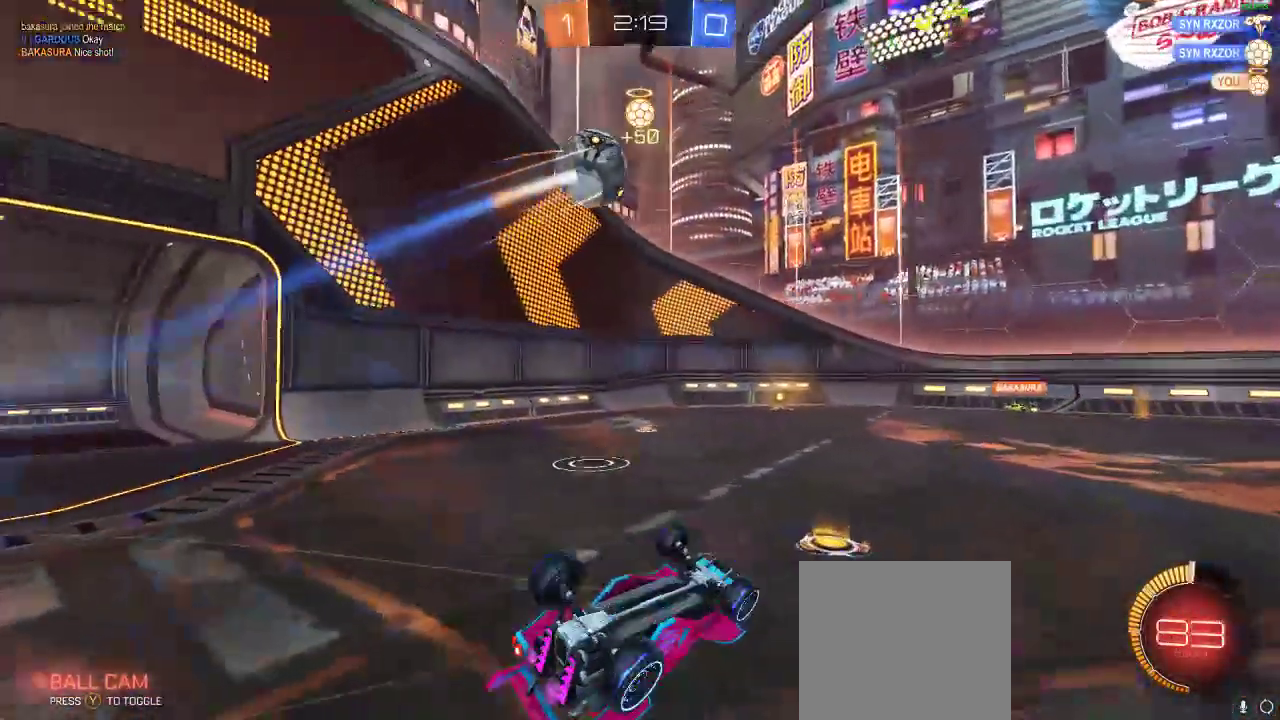
{"buttons": ["L2"], "left_stick": "left", "right_stick": "center", "events": [[400, "L2", "down"], [433, "left_stick", "left"]]}
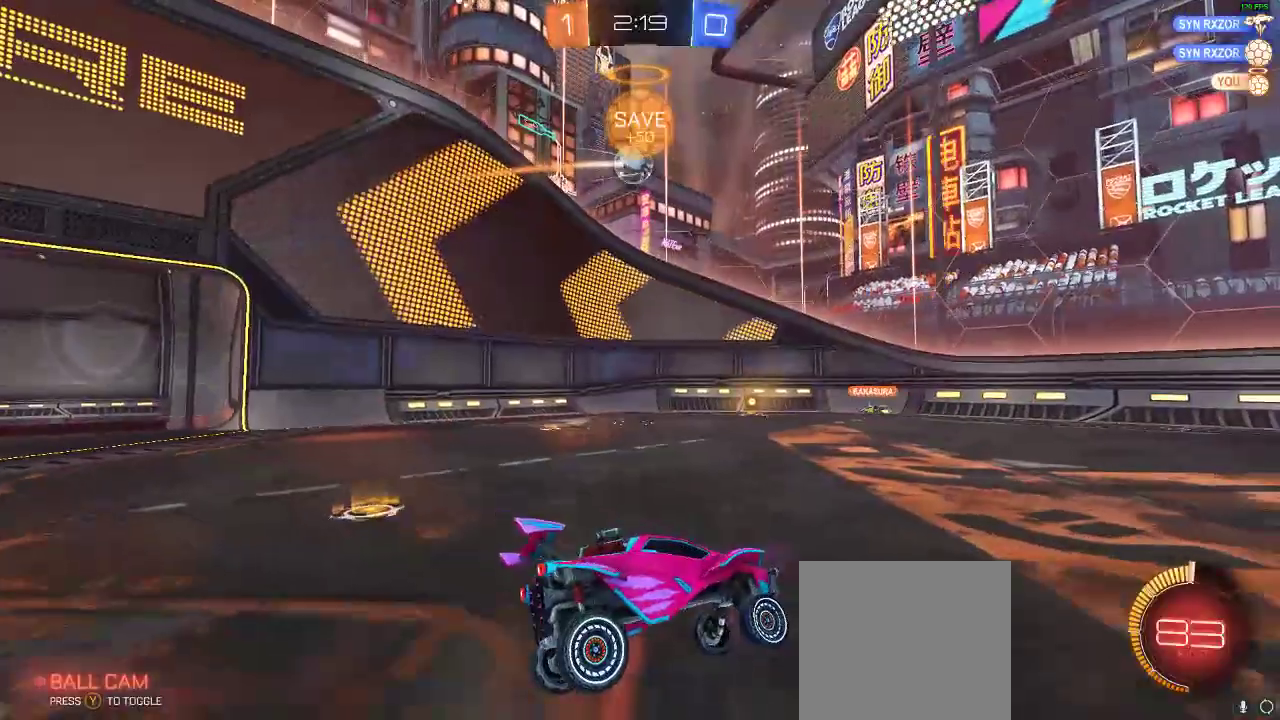
{"buttons": ["Y", "R2"], "left_stick": "left", "right_stick": "center", "events": [[33, "X", "down"], [100, "L2", "up"], [167, "R2", "down"], [167, "X", "up"], [500, "Y", "down"]]}
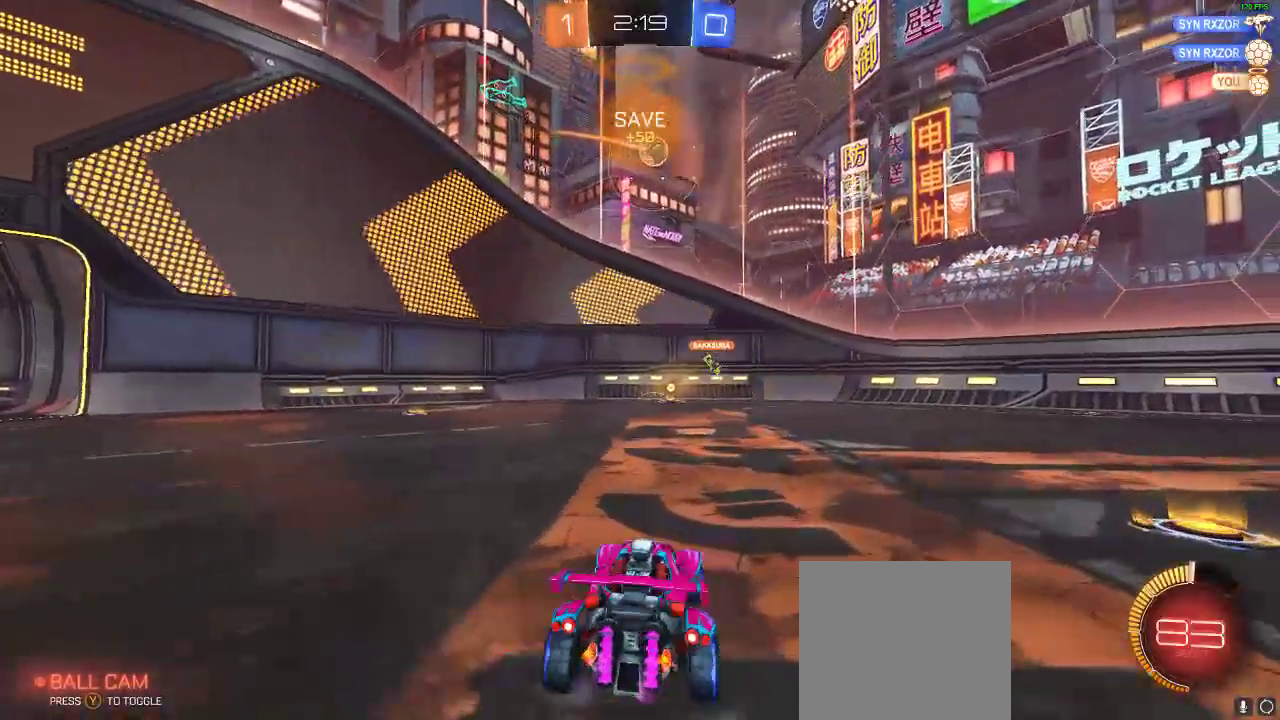
{"buttons": ["R2"], "left_stick": "left", "right_stick": "center", "events": [[117, "Y", "up"]]}
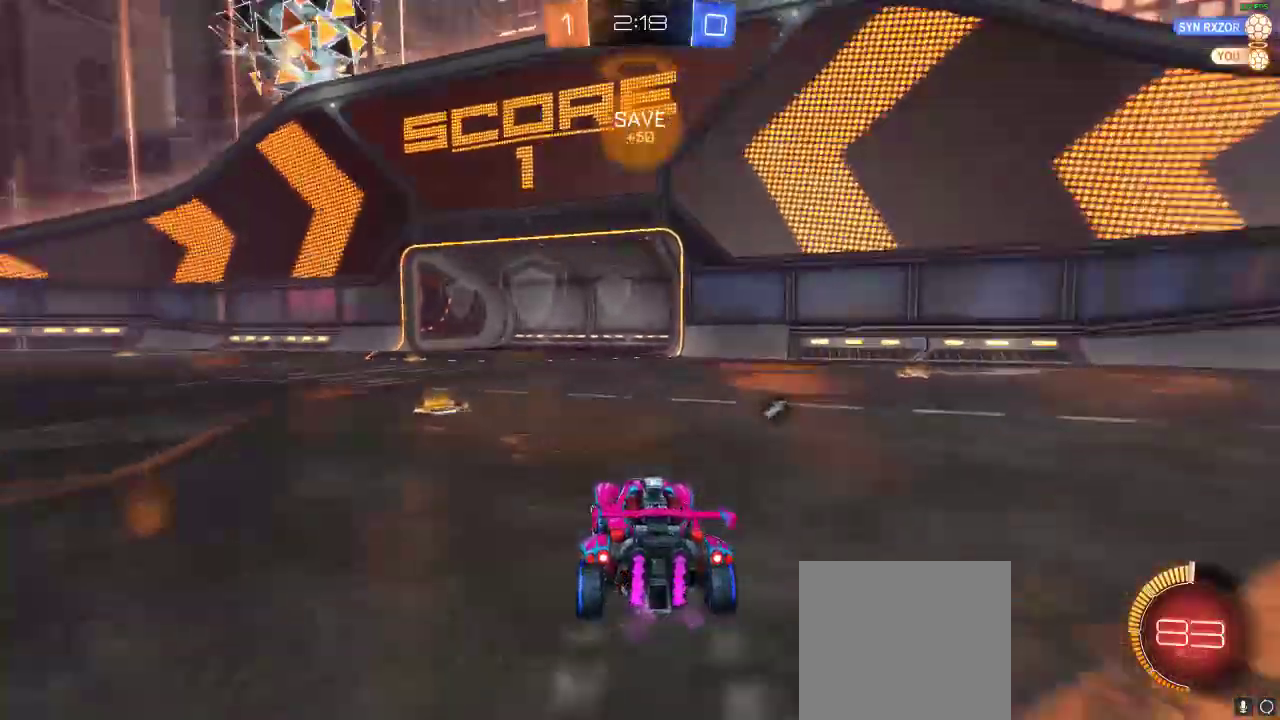
{"buttons": ["R2"], "left_stick": "down-right", "right_stick": "center", "events": [[33, "left_stick", "center"], [217, "Y", "down"], [217, "left_stick", "left"], [350, "Y", "up"], [417, "left_stick", "down-right"]]}
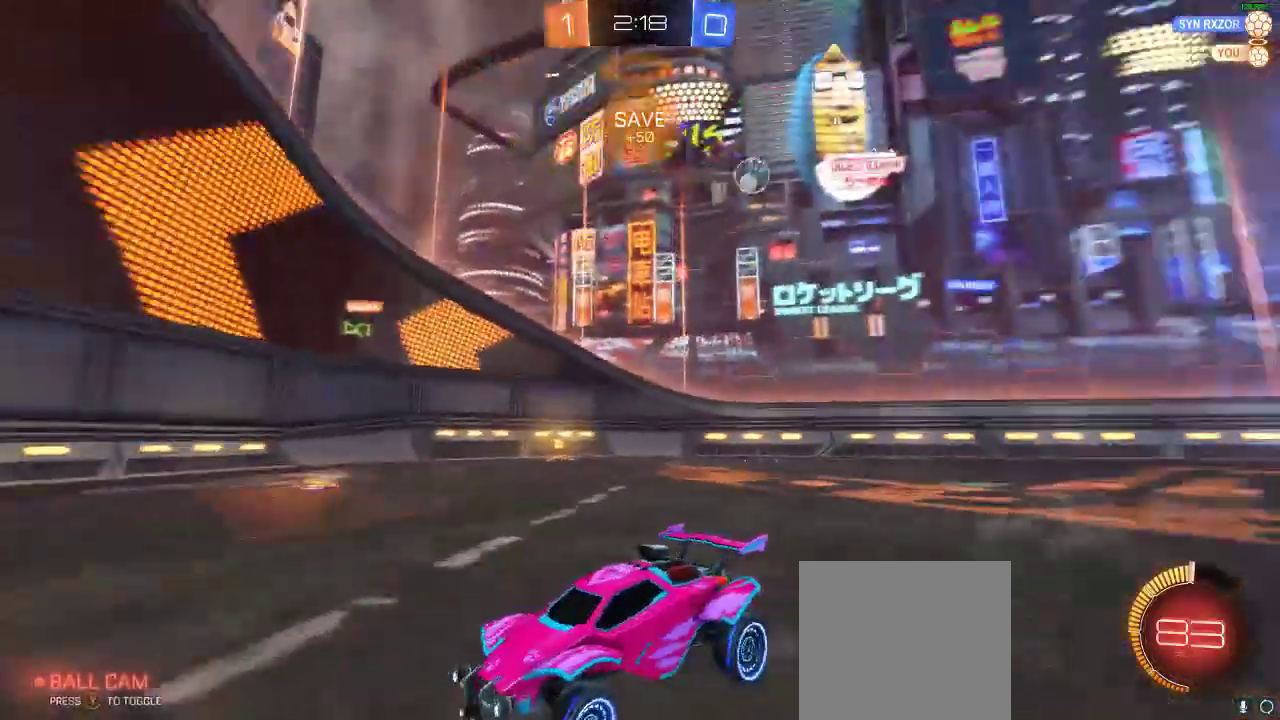
{"buttons": ["R2"], "left_stick": "right", "right_stick": "center", "events": [[33, "left_stick", "center"], [300, "left_stick", "right"]]}